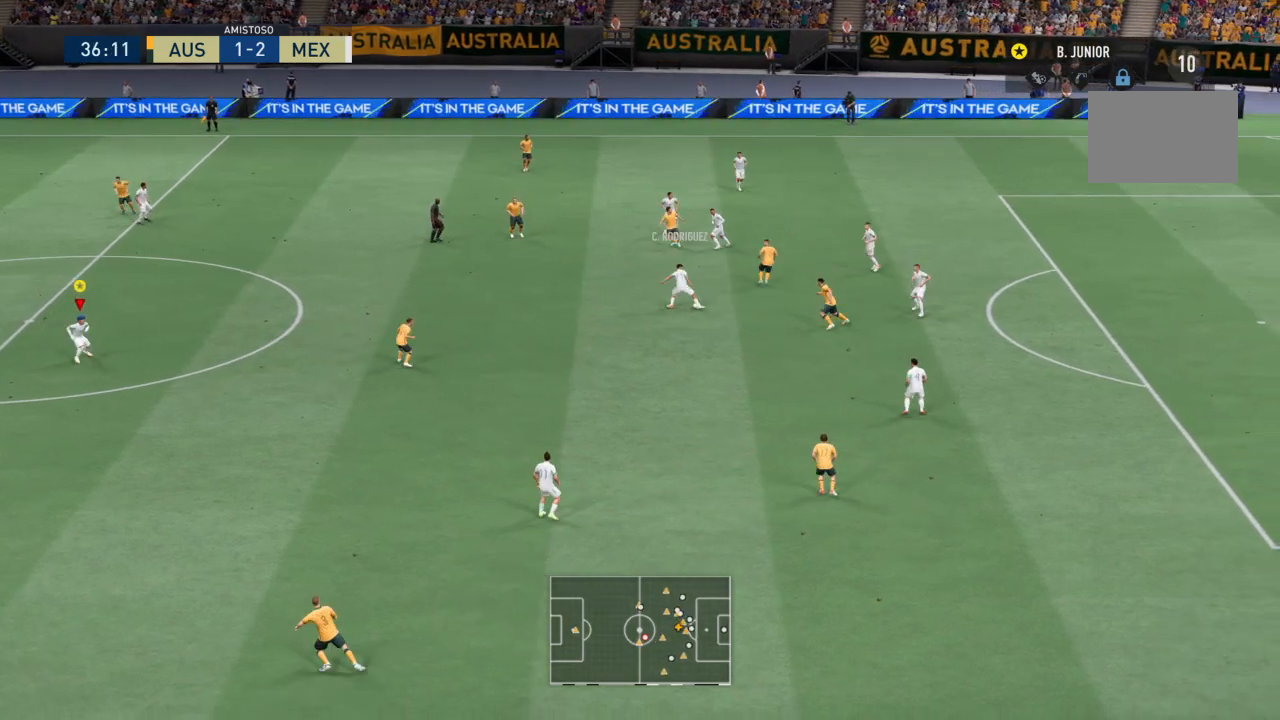
Gameplay with a controller (PlayStation layout); each line is a JSON object with the inputs held at the frame after it. "events" lists button and stick changes between this image and that frame as [ms after this image, input, new state], when the widget could be followed in between. Not read: L3 R3 right_stick.
{"buttons": [], "left_stick": "up-left", "events": [[67, "left_stick", "down-left"], [134, "R2", "up"], [234, "R2", "down"], [367, "left_stick", "up-left"], [468, "R2", "up"]]}
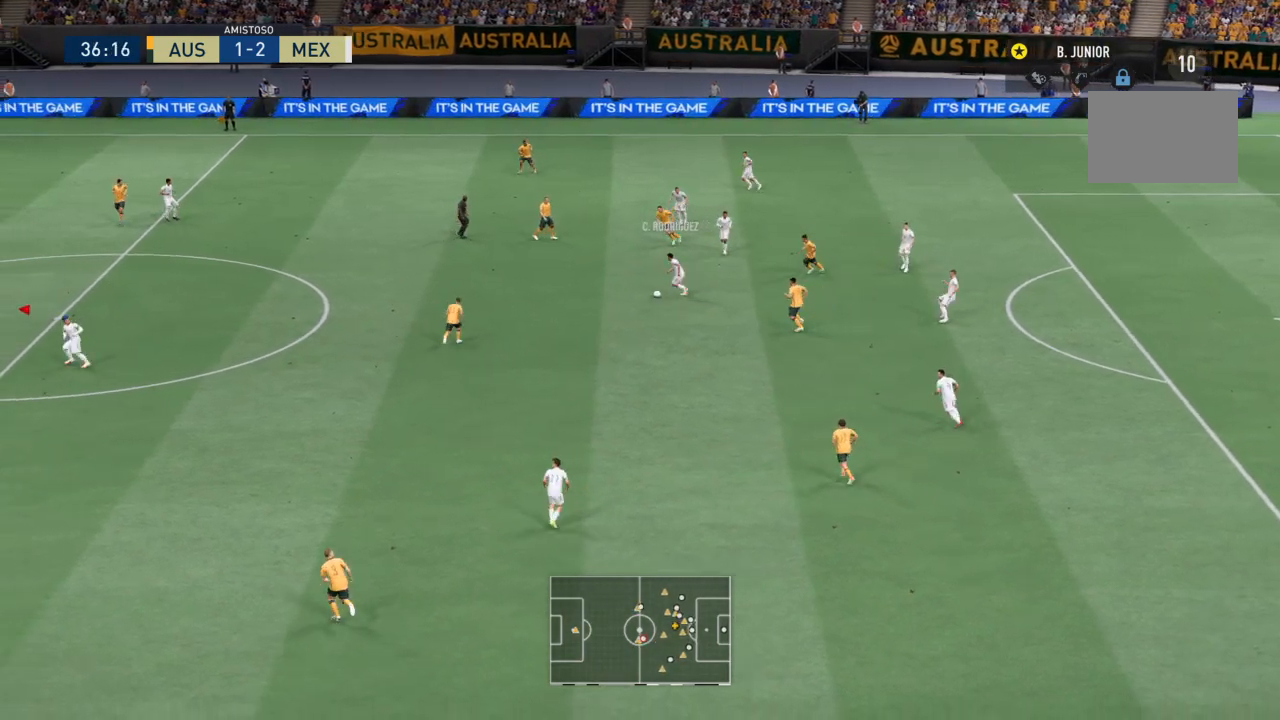
{"buttons": ["R2"], "left_stick": "up-left", "events": [[33, "R2", "down"]]}
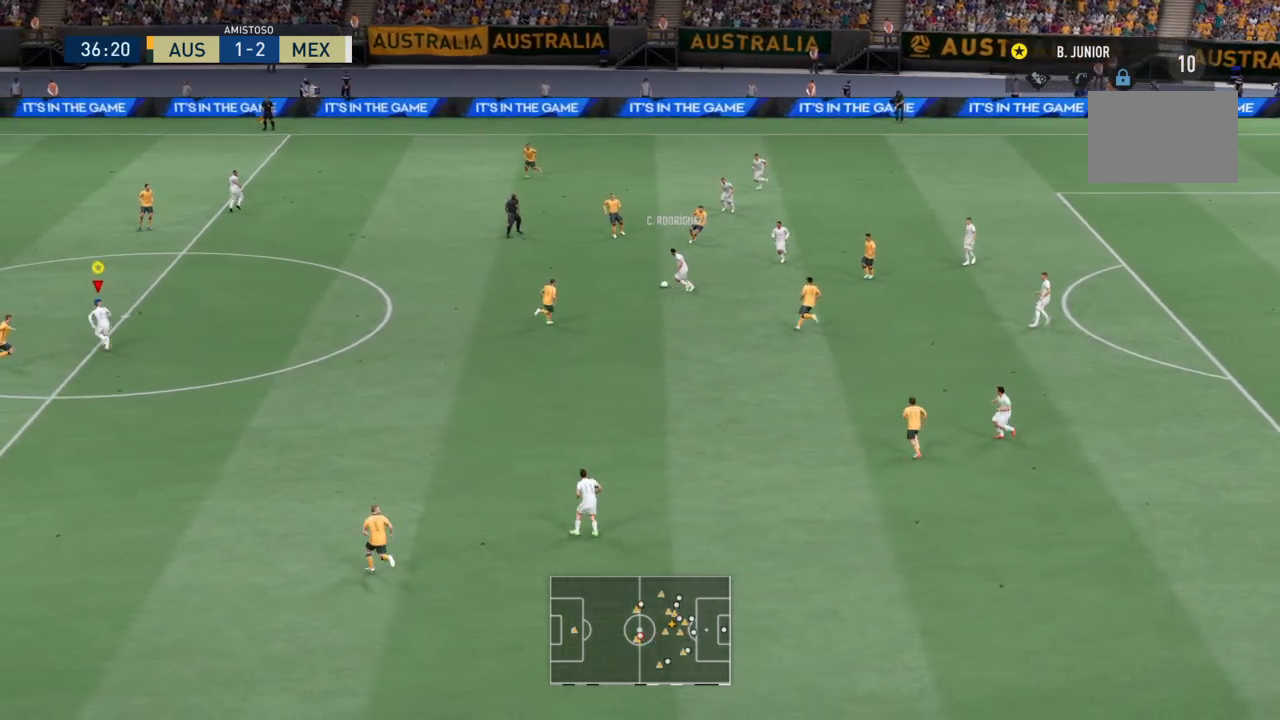
{"buttons": ["R2"], "left_stick": "up-left", "events": []}
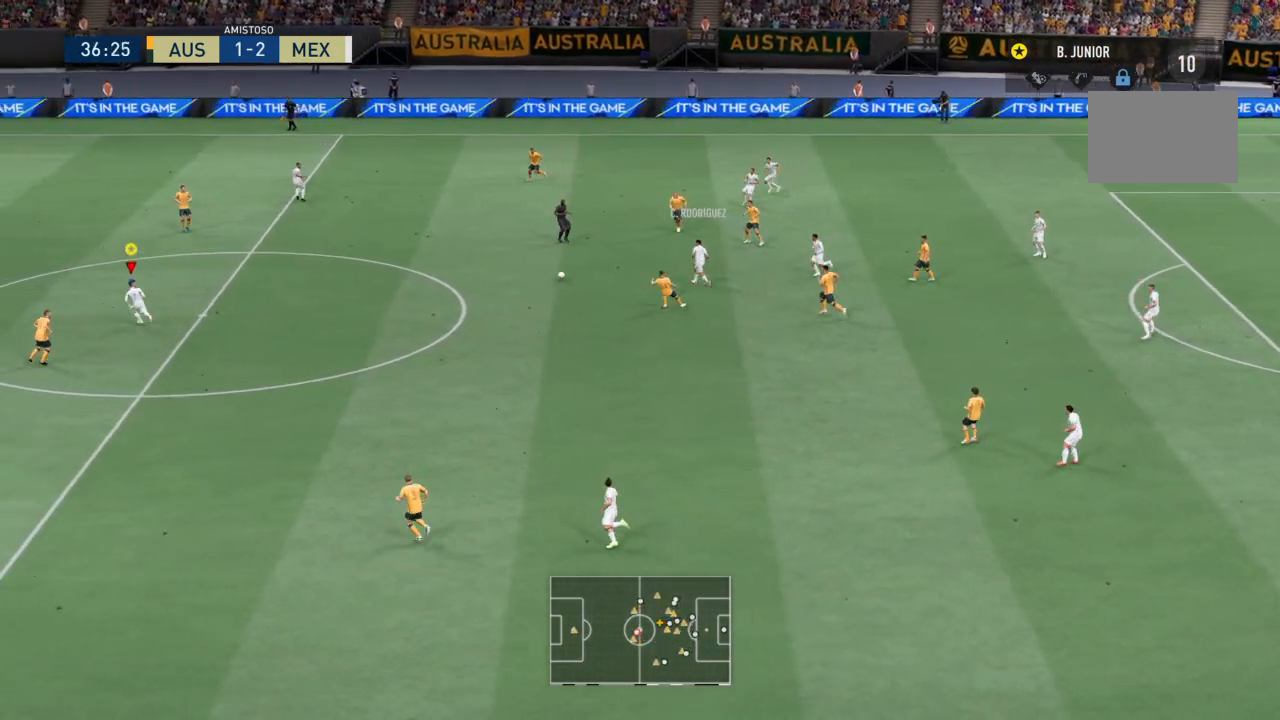
{"buttons": ["R2"], "left_stick": "up-left", "events": []}
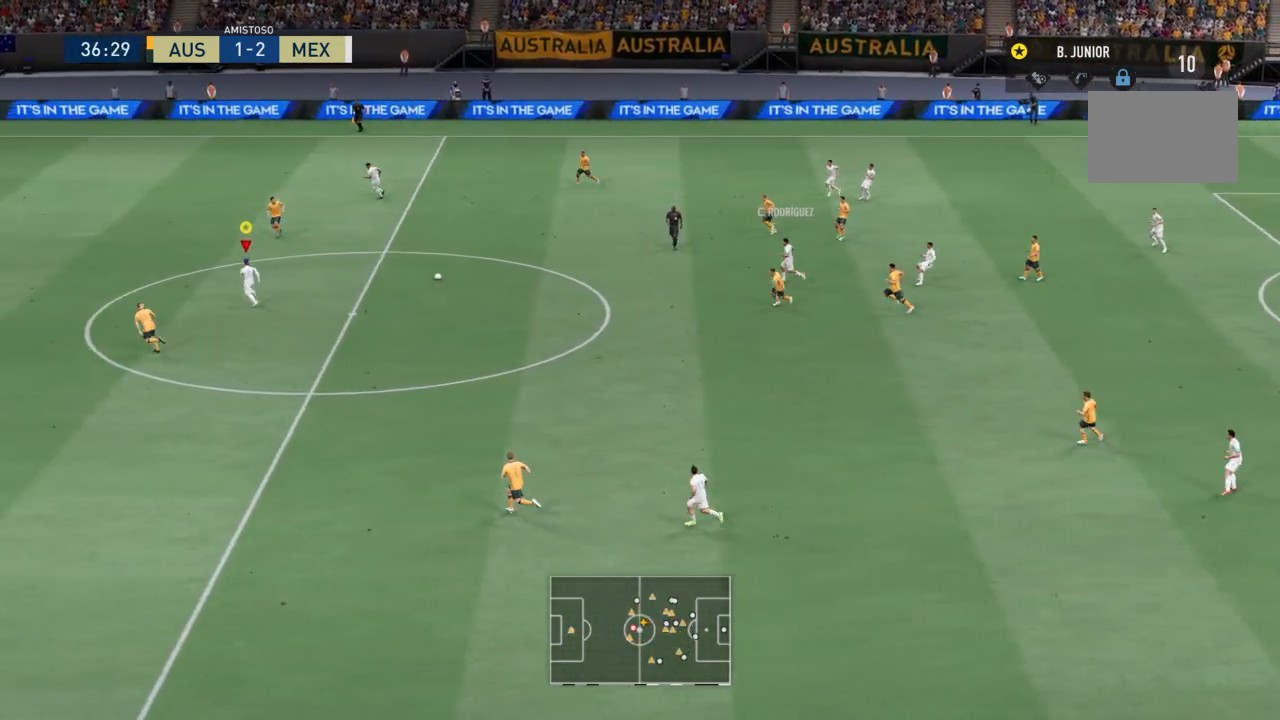
{"buttons": ["R2"], "left_stick": "left", "events": [[201, "left_stick", "left"]]}
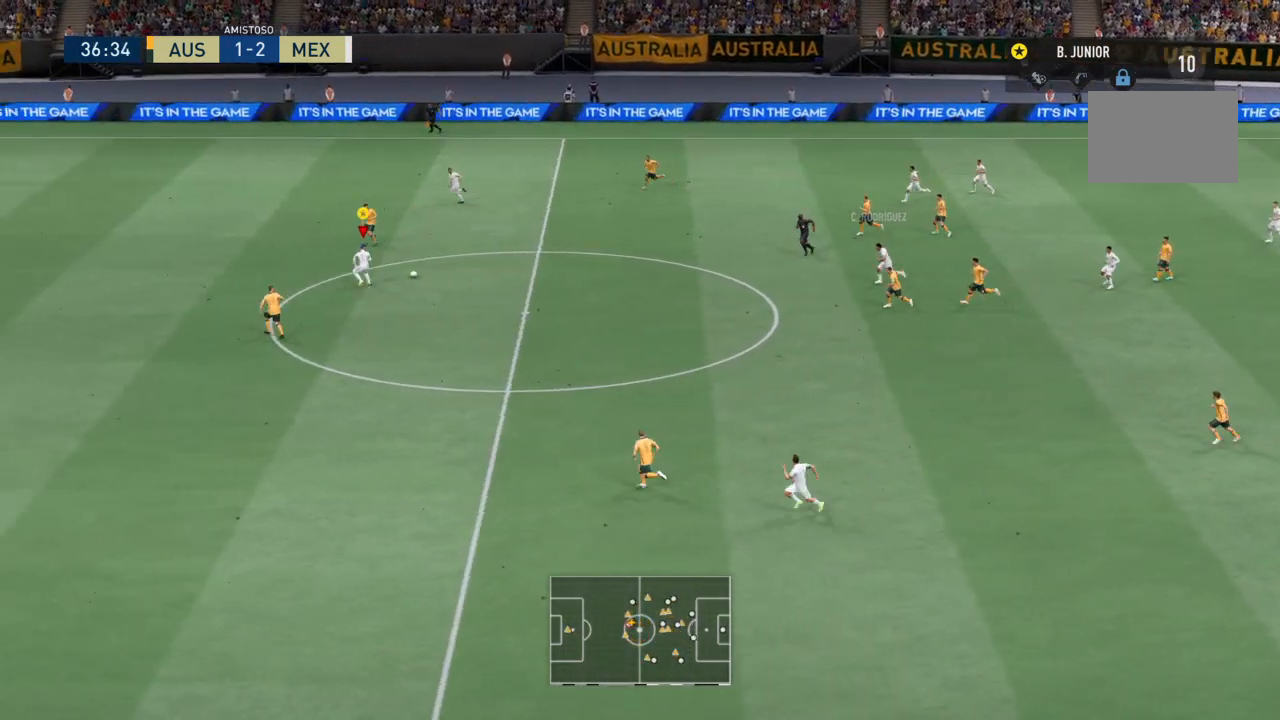
{"buttons": ["R2"], "left_stick": "left", "events": []}
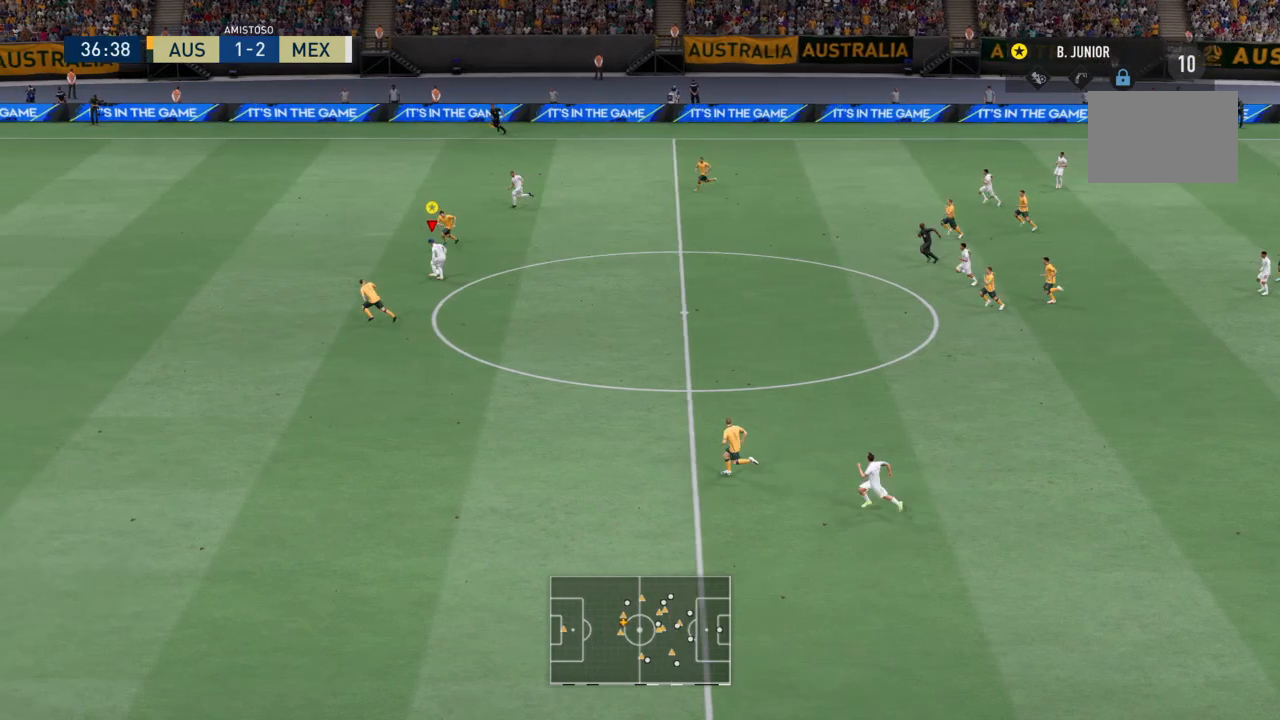
{"buttons": ["R2"], "left_stick": "left", "events": []}
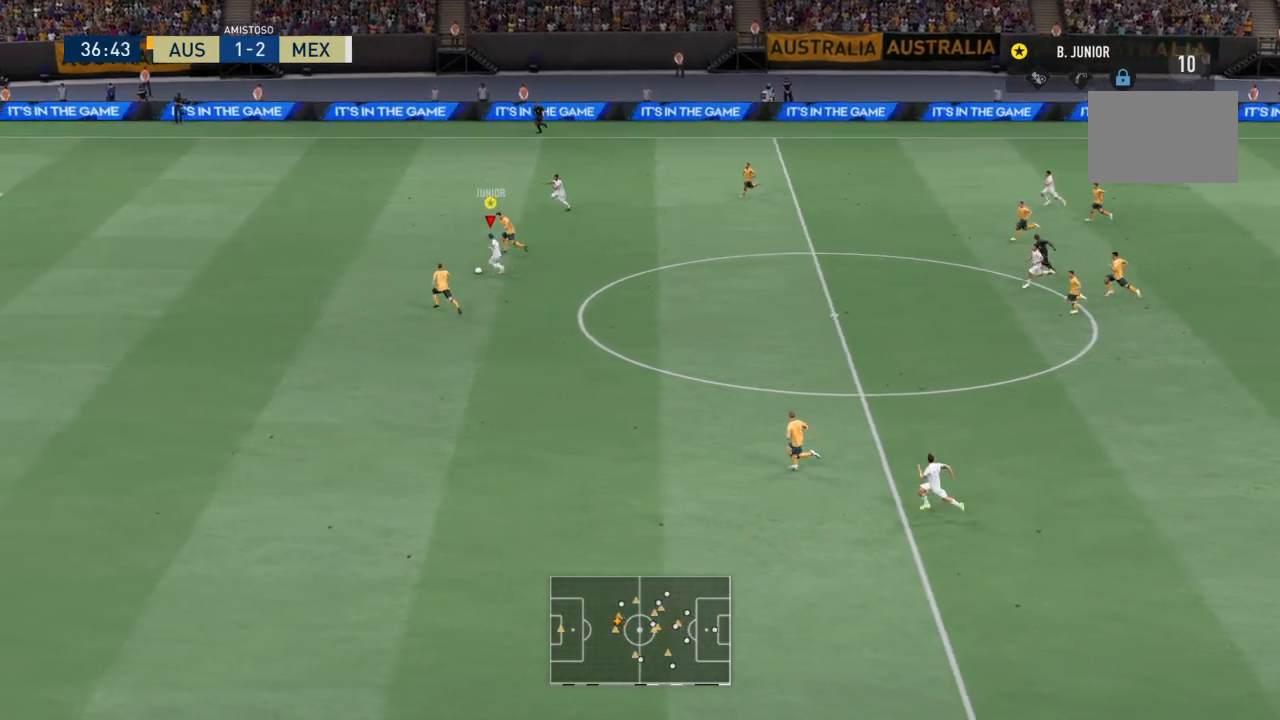
{"buttons": ["R2"], "left_stick": "up-left", "events": [[167, "left_stick", "up-left"]]}
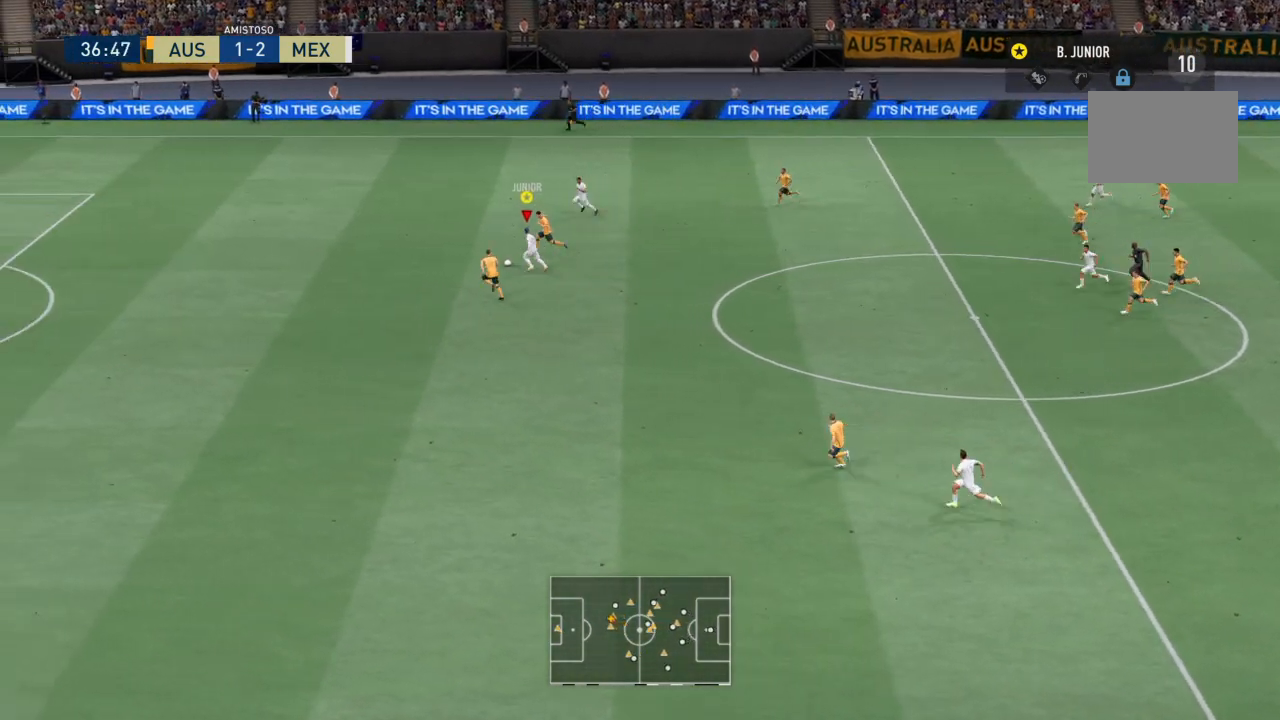
{"buttons": ["R2"], "left_stick": "left", "events": [[367, "left_stick", "left"]]}
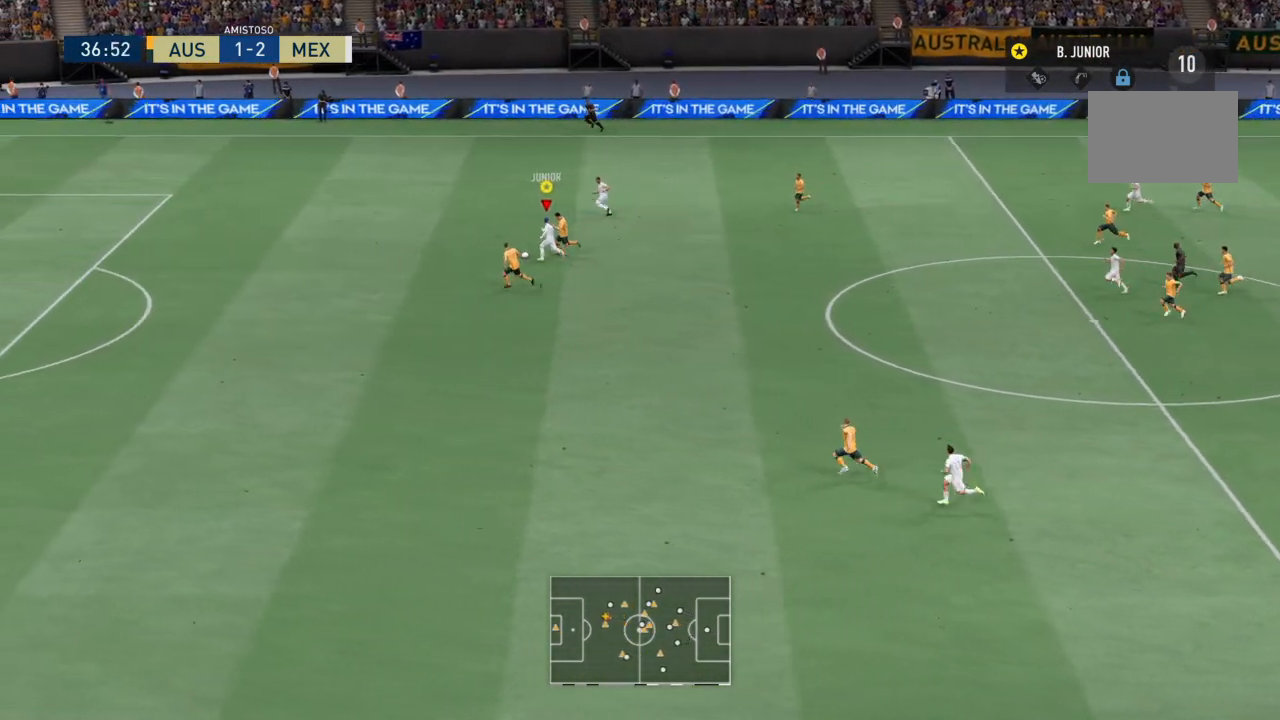
{"buttons": ["R2"], "left_stick": "left", "events": []}
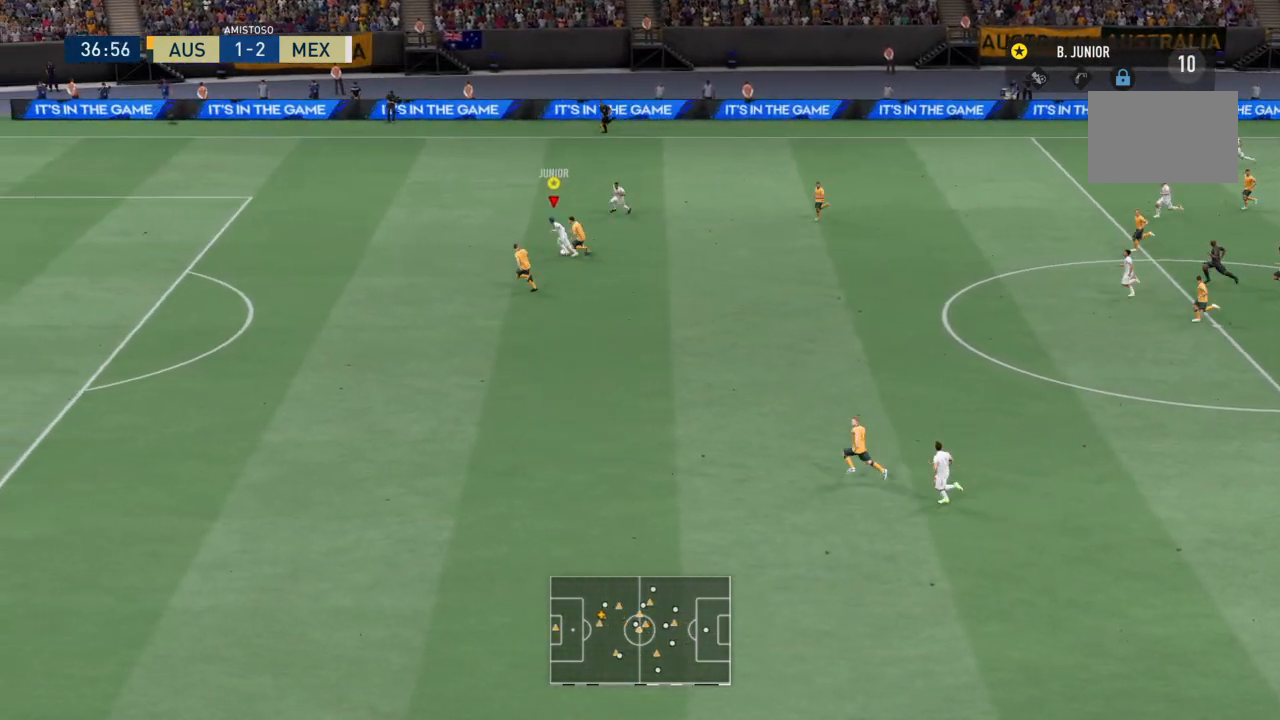
{"buttons": ["R2"], "left_stick": "left", "events": []}
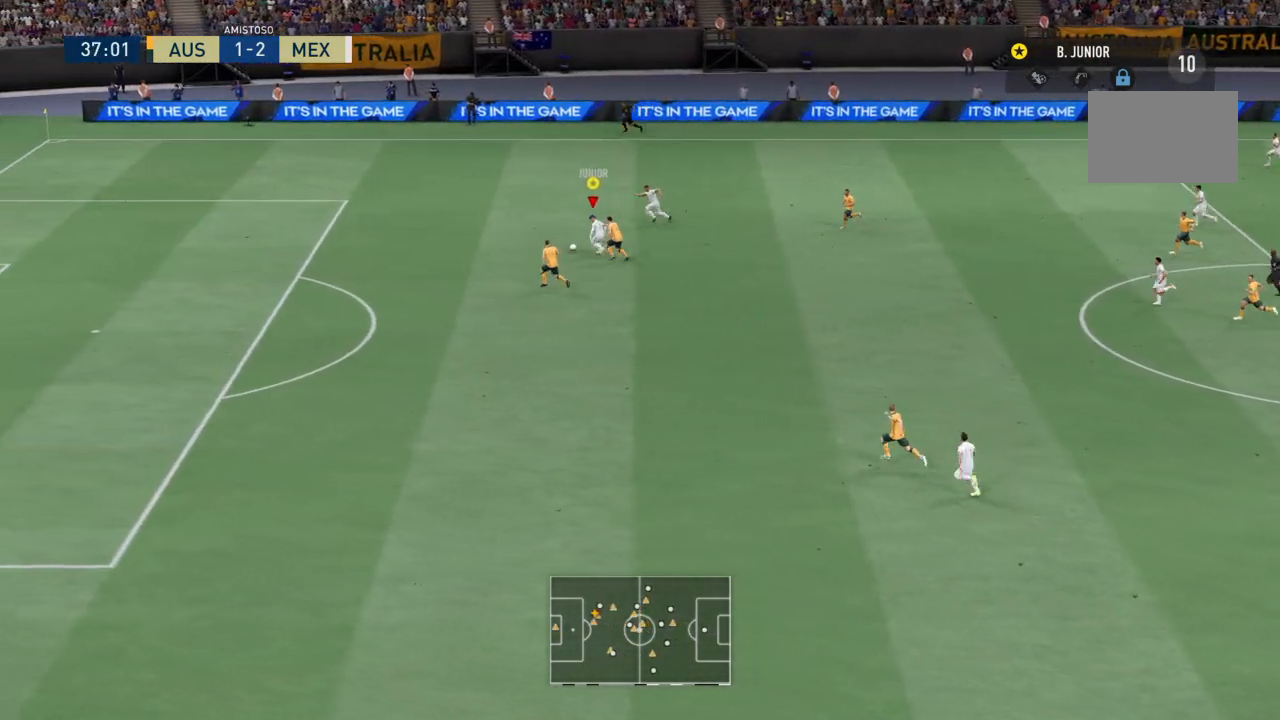
{"buttons": ["R2"], "left_stick": "left", "events": []}
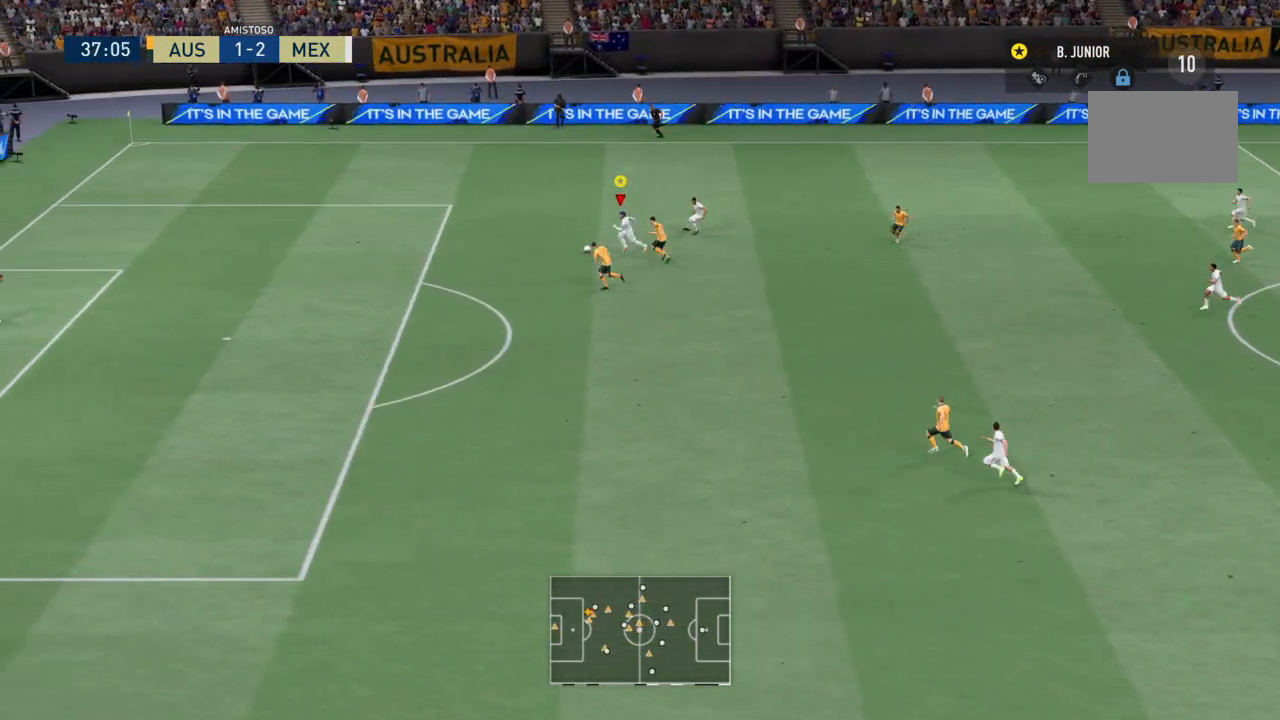
{"buttons": ["R2"], "left_stick": "left", "events": []}
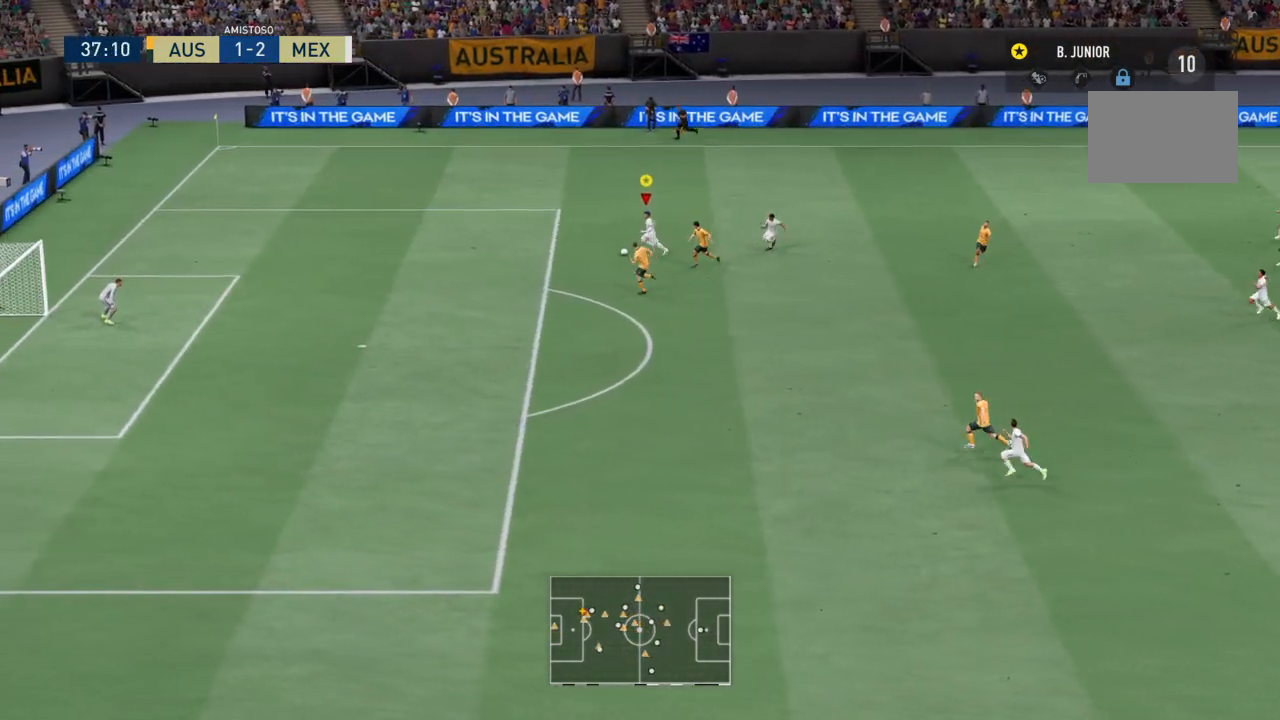
{"buttons": ["R2"], "left_stick": "down-left", "events": [[500, "left_stick", "down-left"]]}
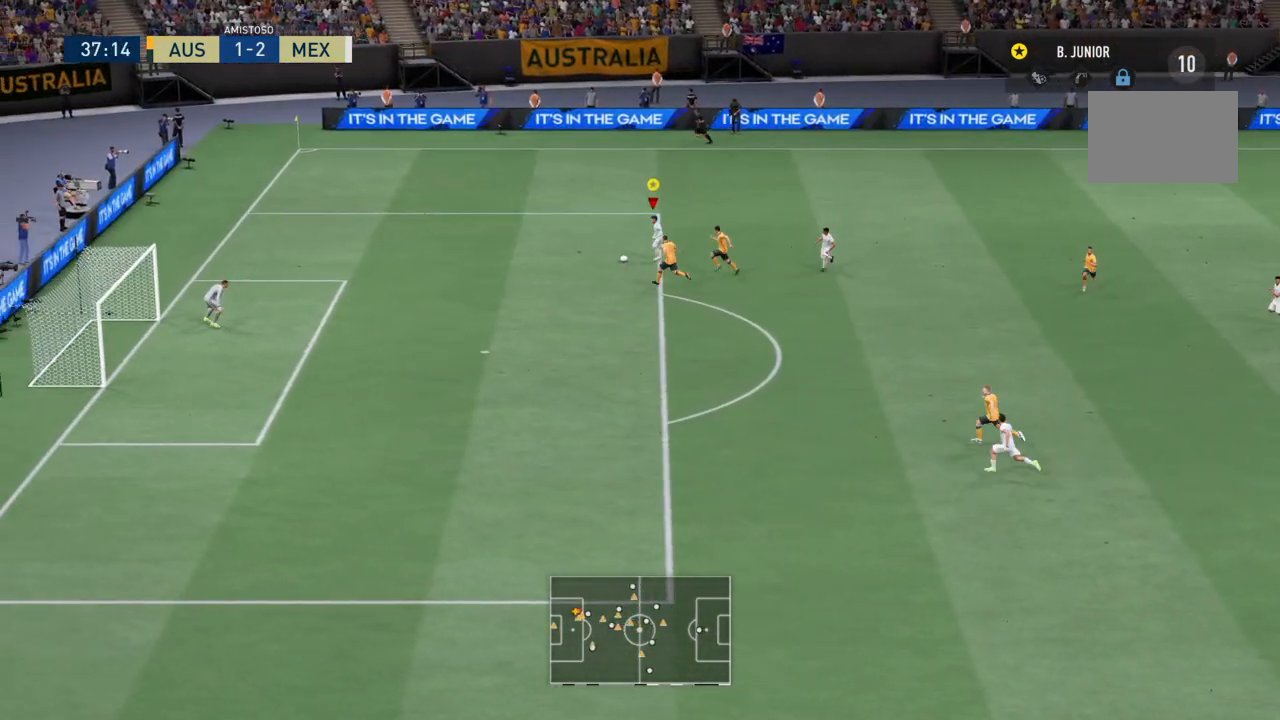
{"buttons": ["R2"], "left_stick": "down", "events": [[67, "CIRCLE", "down"], [134, "left_stick", "down"], [301, "CIRCLE", "up"]]}
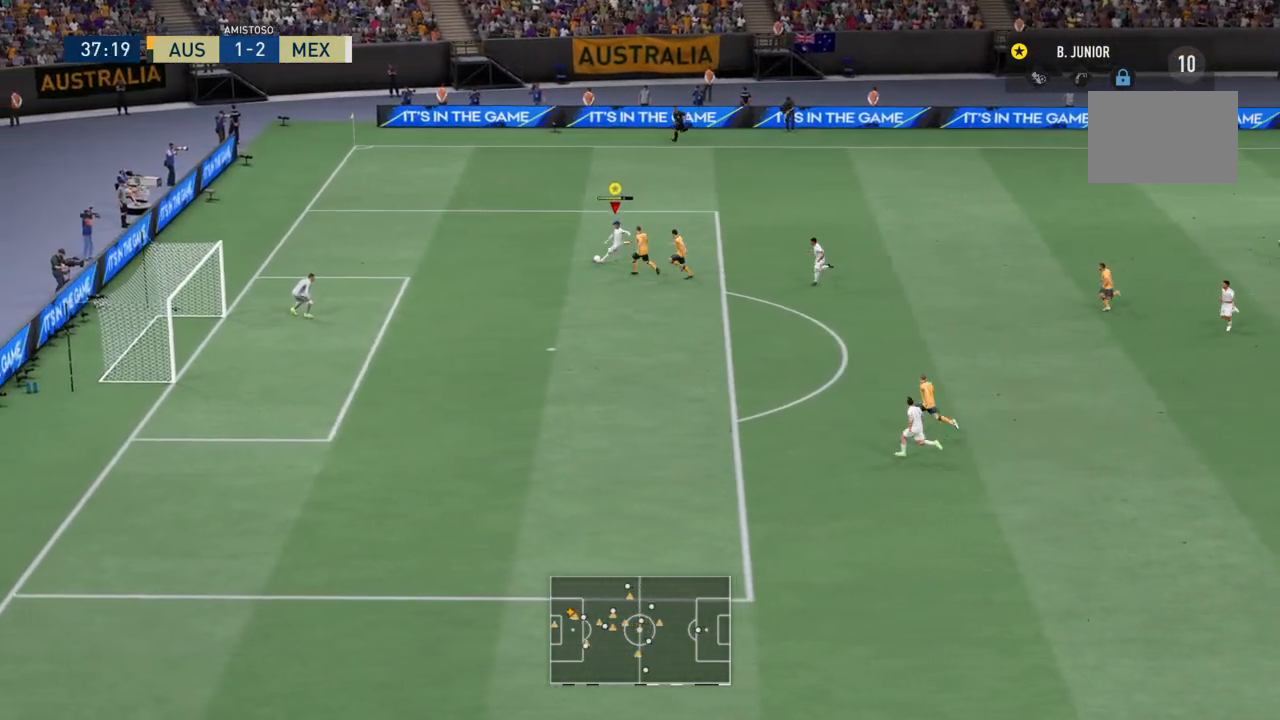
{"buttons": ["R2"], "left_stick": "left", "events": [[300, "left_stick", "down-left"], [500, "left_stick", "left"]]}
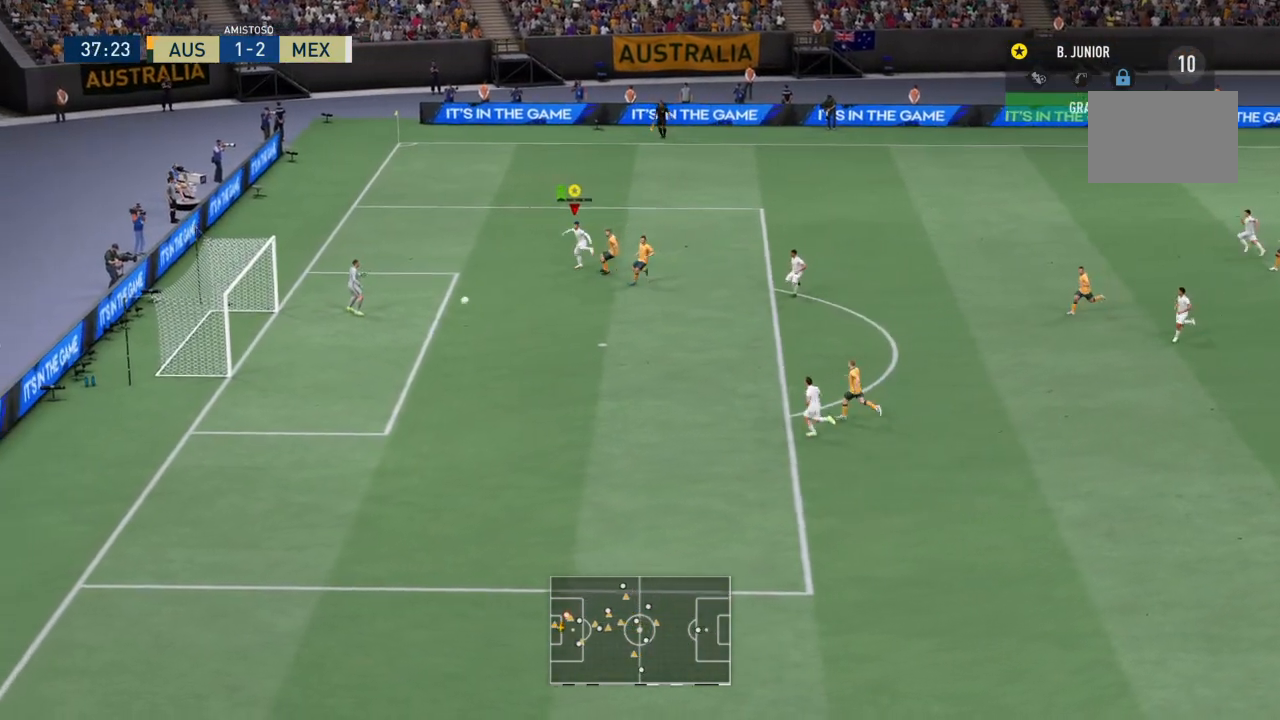
{"buttons": [], "left_stick": "center", "events": [[401, "R2", "up"], [401, "left_stick", "center"]]}
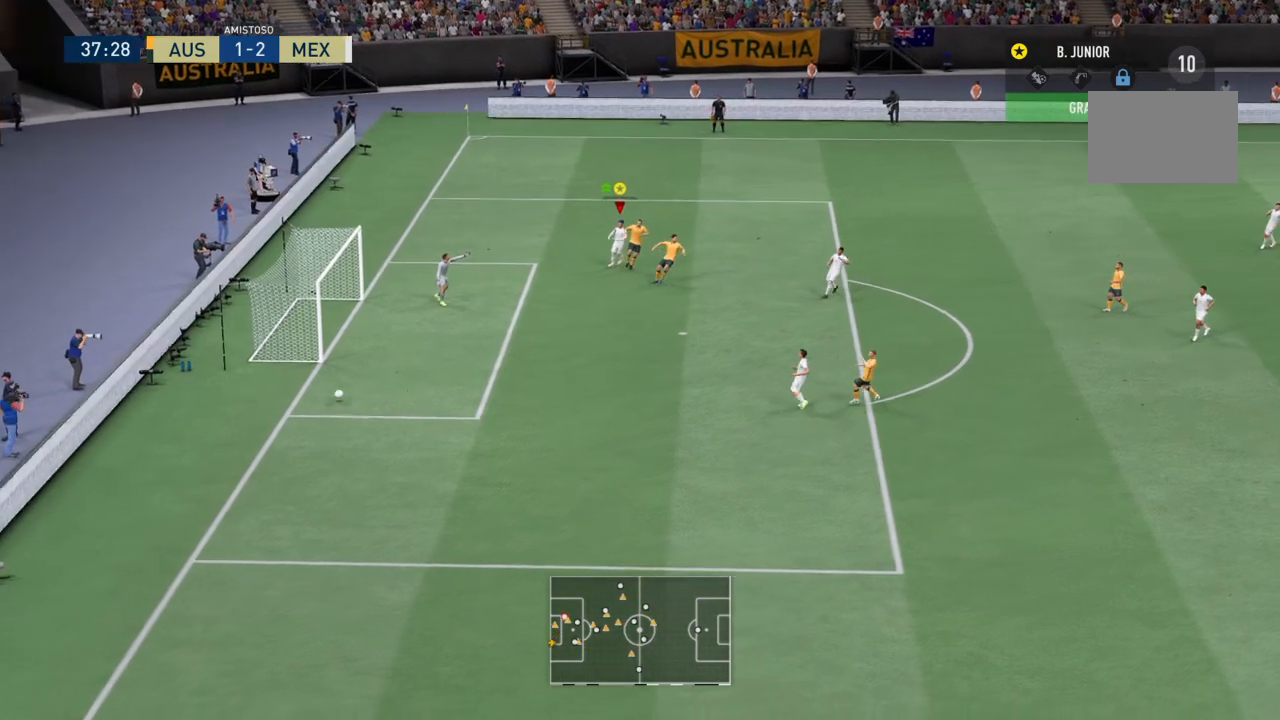
{"buttons": [], "left_stick": "center", "events": []}
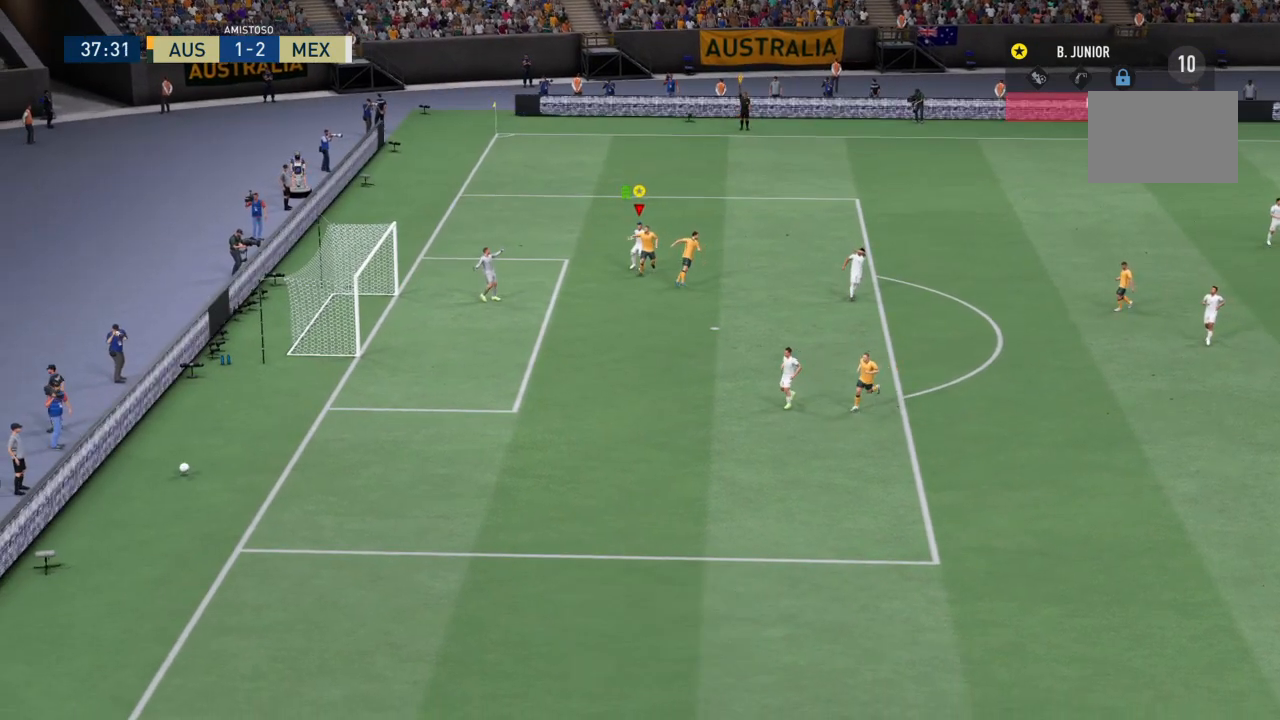
{"buttons": [], "left_stick": "center", "events": []}
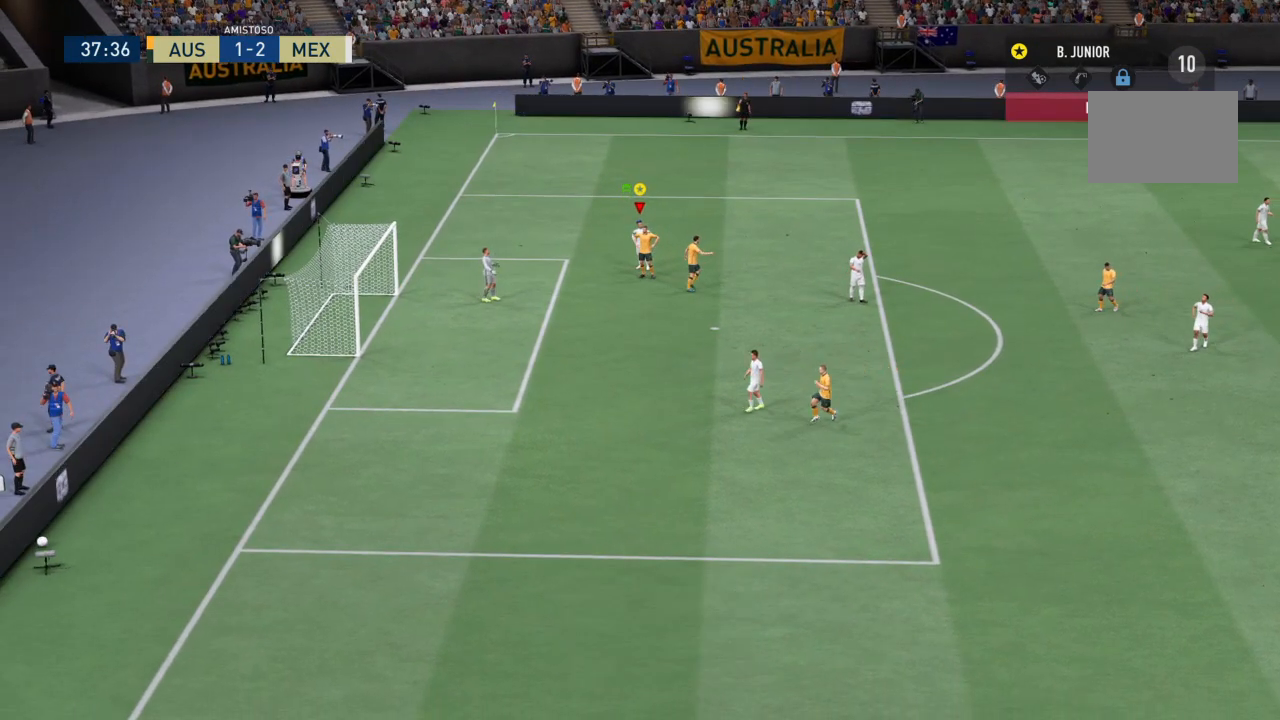
{"buttons": [], "left_stick": "center", "events": []}
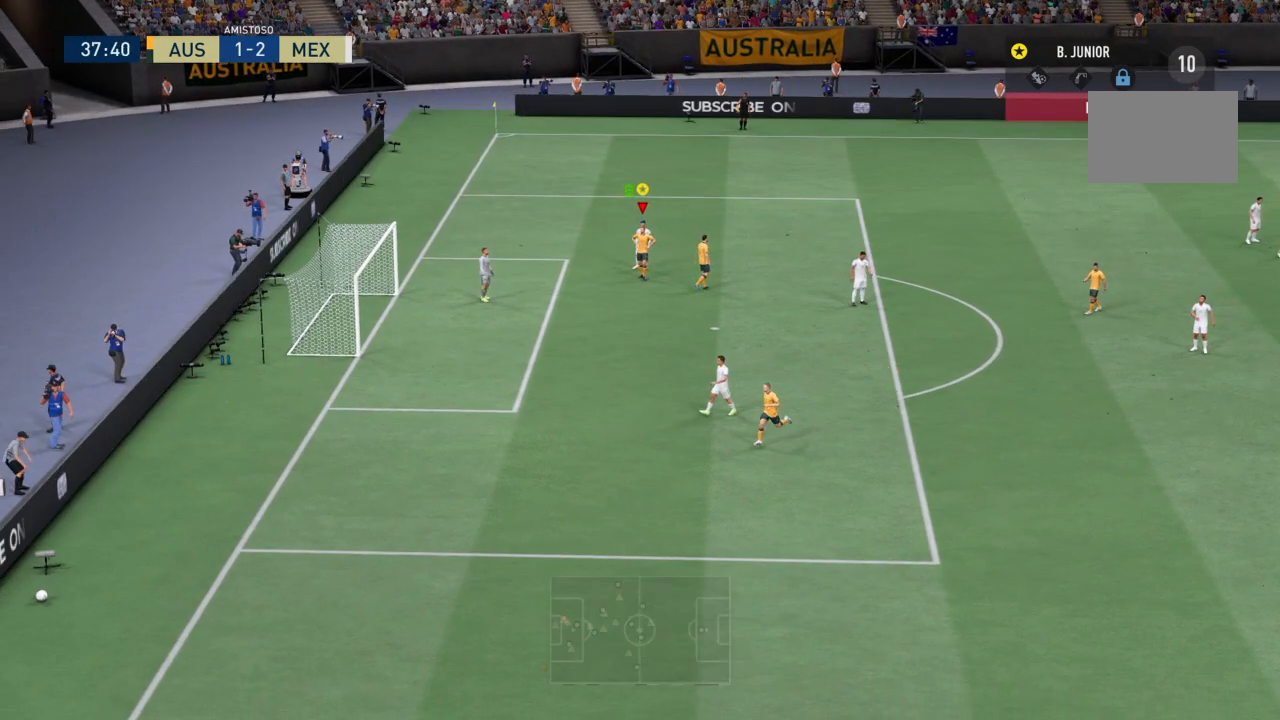
{"buttons": [], "left_stick": "center", "events": []}